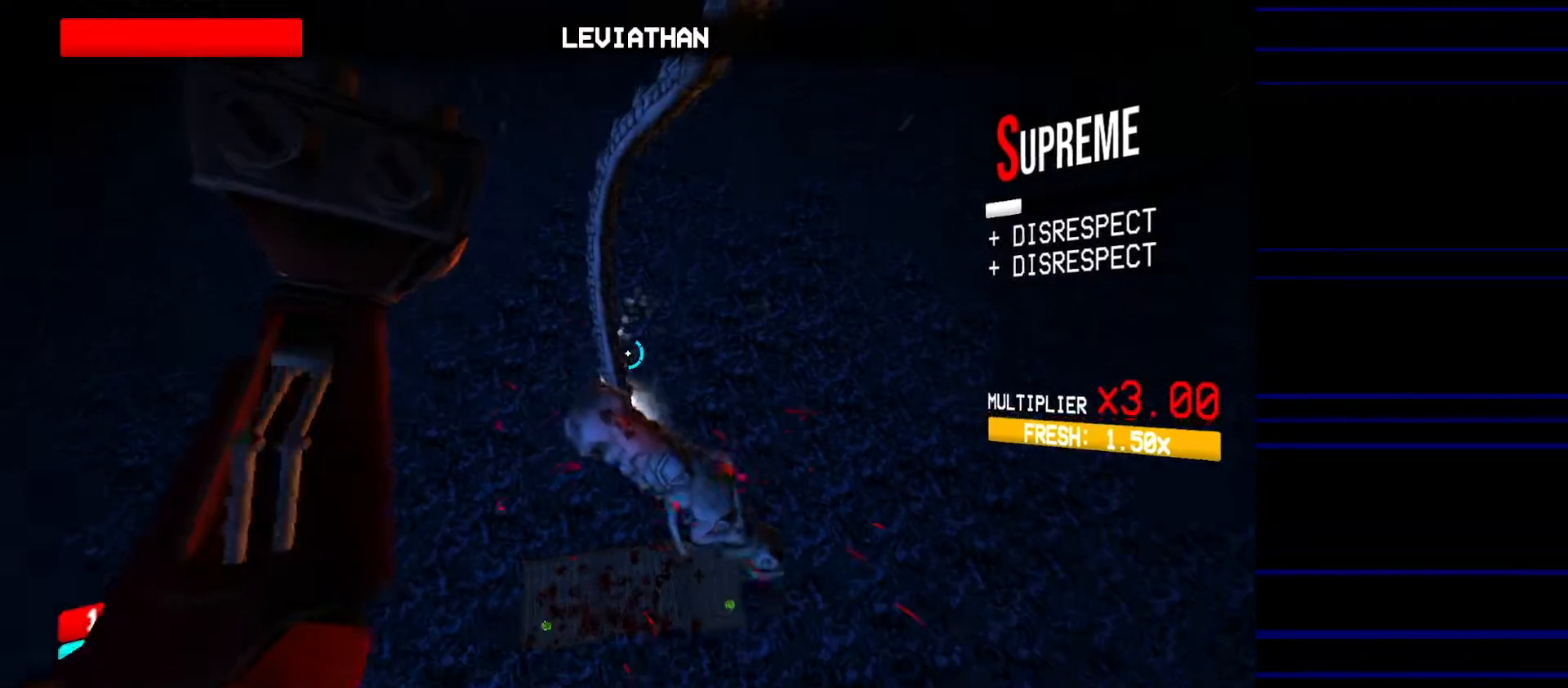
Gameplay with keyboard and mouse; each line is a JSON object with the keys and mouse buttons held at the frame after it. "events" lists presses ("down") and releases ("up") of "1", "2", "3", "4", "5", "a", "alt", "c", "ctrl", "d", "e", "f", "q", "r", "s", "shift", "space", "tab", "v", "w", "x", "z", "mouse_left" and "mouse_right" between this image and that frame as [ms after this image, input, new state], when the widget could be followed in between. "mouse_left", "mouse_right" = the "left", "right" buttons of the "mouse" list. No other keys are recorded. Mouse movement is not recorded.
{"keys": ["a", "w"], "mouse": [], "events": [[183, "shift", "down"], [267, "w", "up"], [317, "shift", "up"], [500, "w", "down"]]}
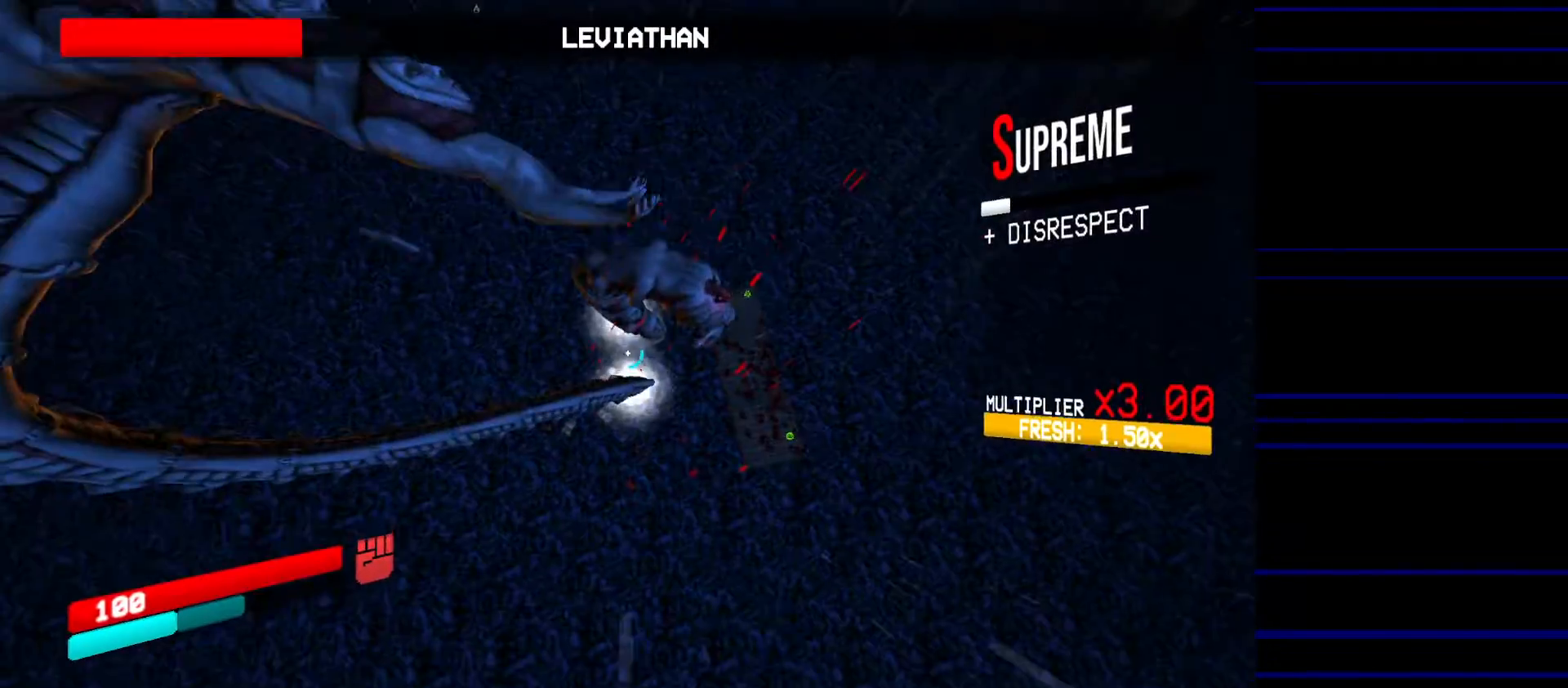
{"keys": ["w"], "mouse": [], "events": [[333, "a", "up"]]}
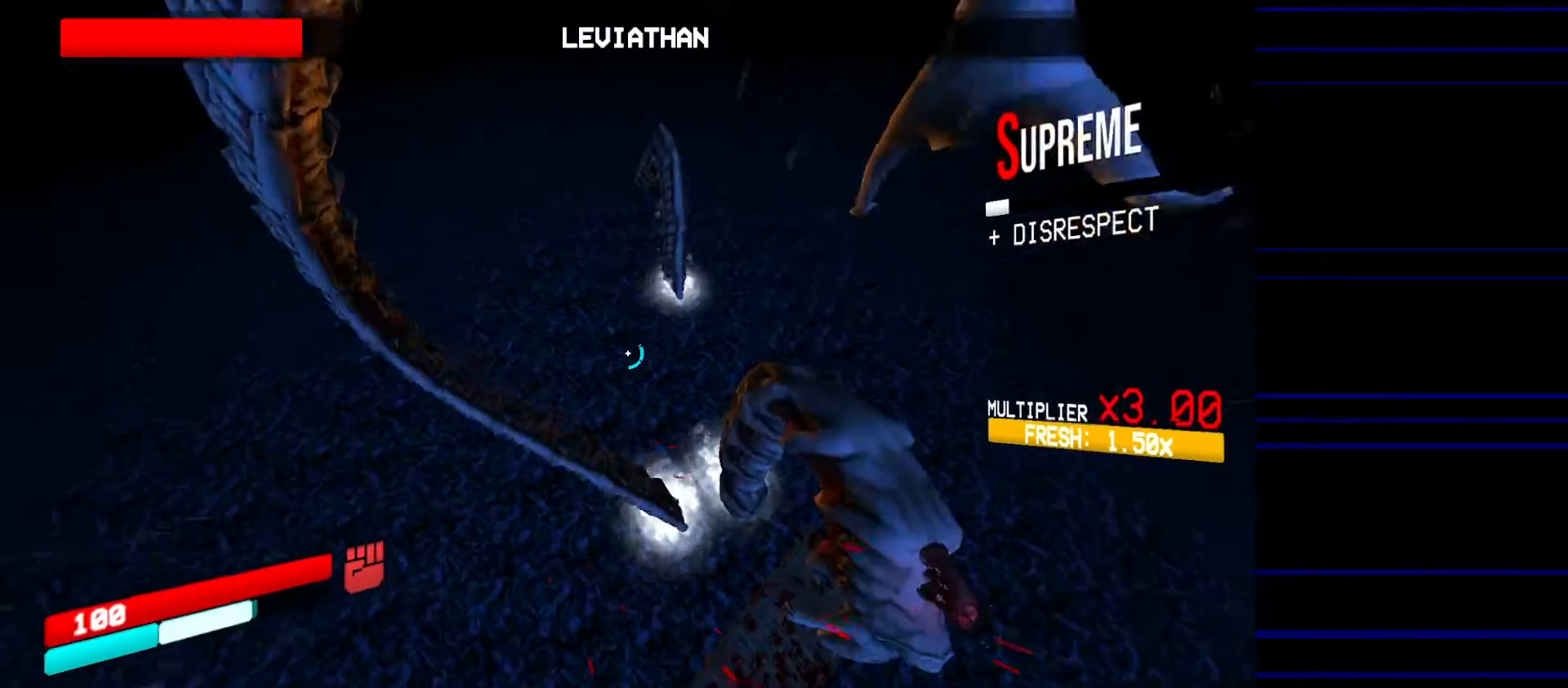
{"keys": ["a", "w"], "mouse": [], "events": [[183, "shift", "down"], [350, "a", "down"], [350, "shift", "up"]]}
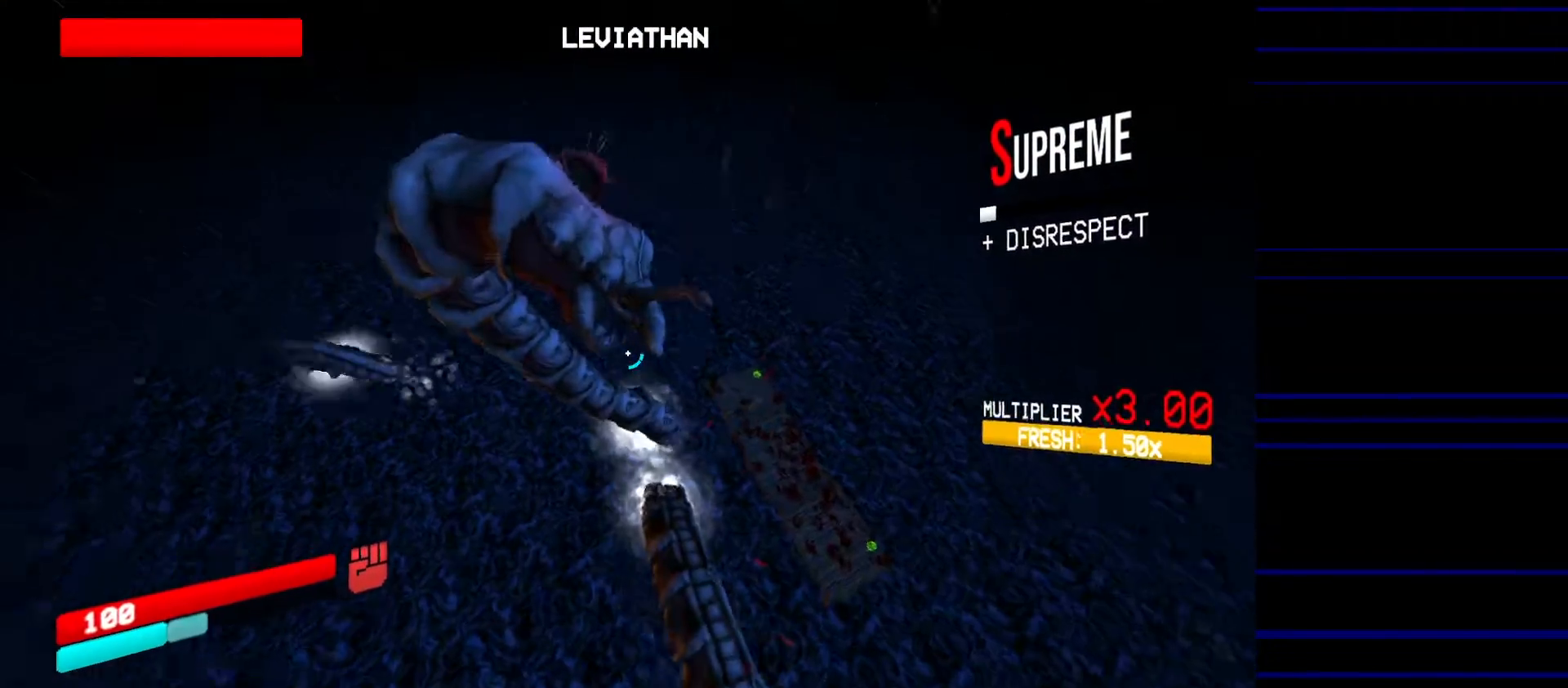
{"keys": ["shift", "w"], "mouse": [], "events": [[133, "a", "up"], [500, "shift", "down"]]}
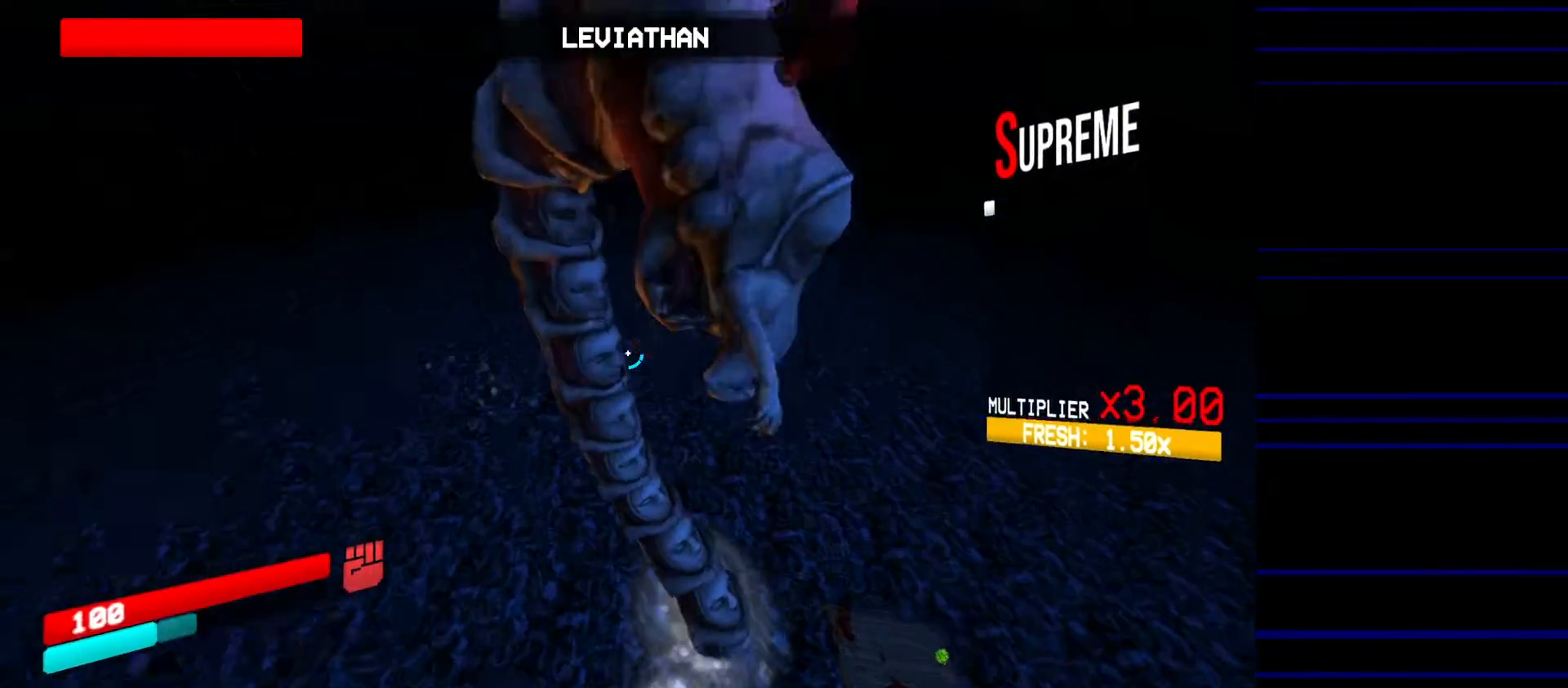
{"keys": ["a", "w"], "mouse": [], "events": [[150, "shift", "up"], [433, "a", "down"]]}
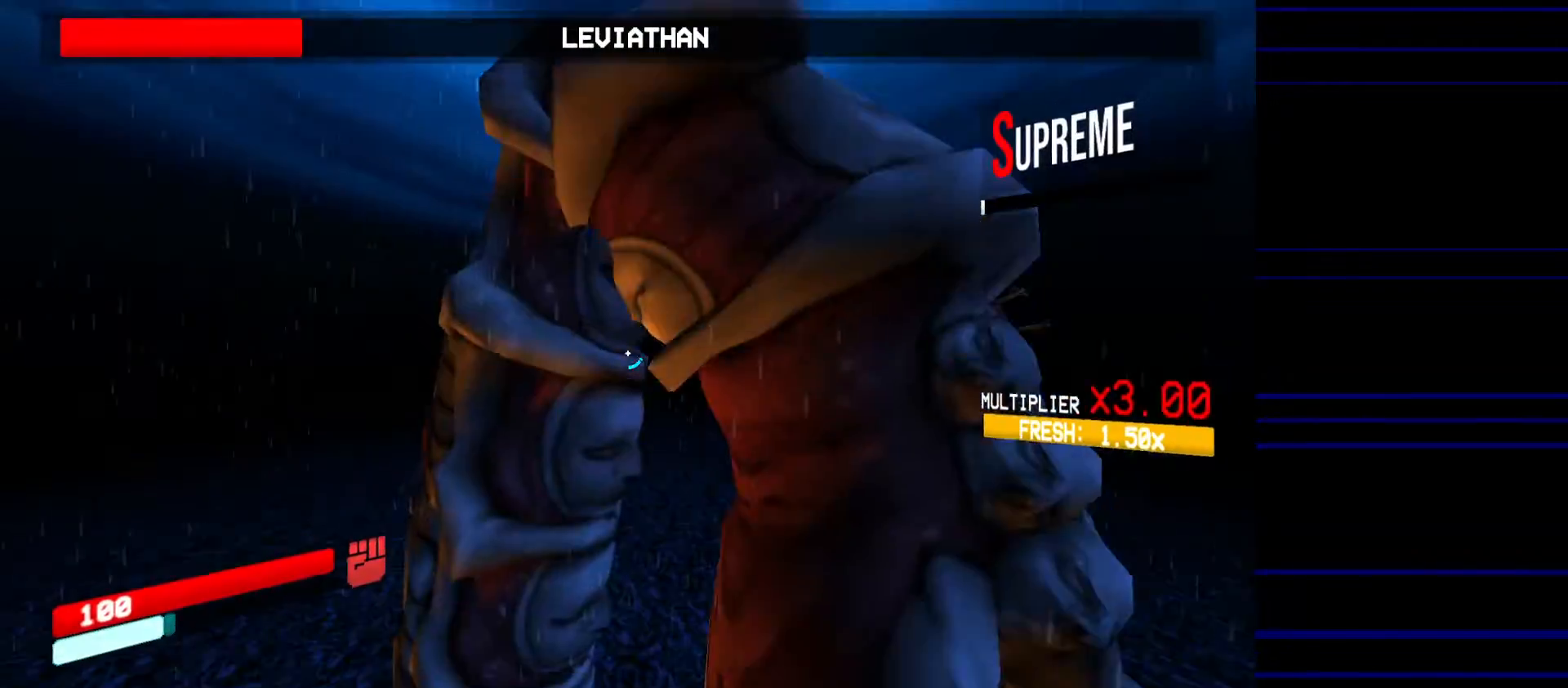
{"keys": ["f", "w"], "mouse": [], "events": [[117, "w", "up"], [200, "f", "down"], [200, "w", "down"], [450, "a", "up"]]}
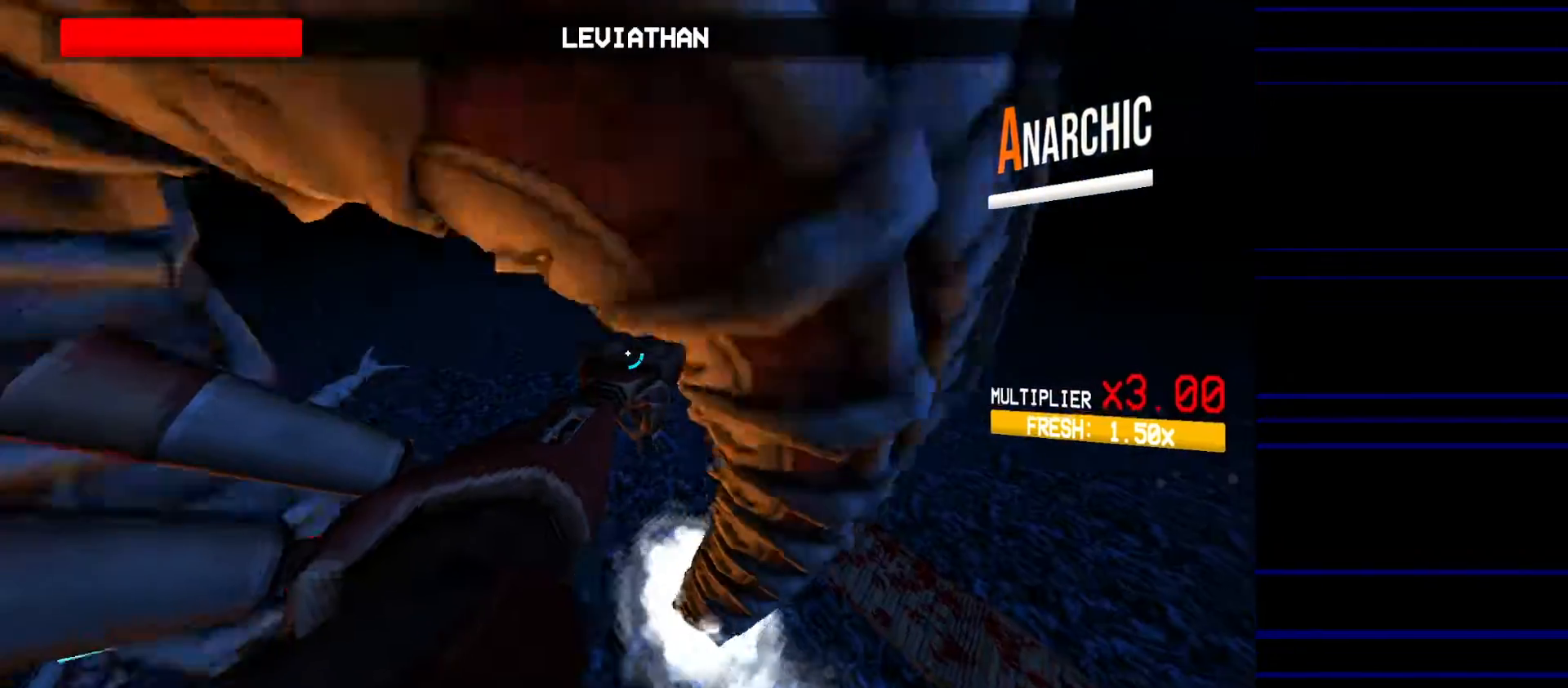
{"keys": ["w"], "mouse": [], "events": [[83, "f", "up"], [317, "shift", "down"], [467, "shift", "up"]]}
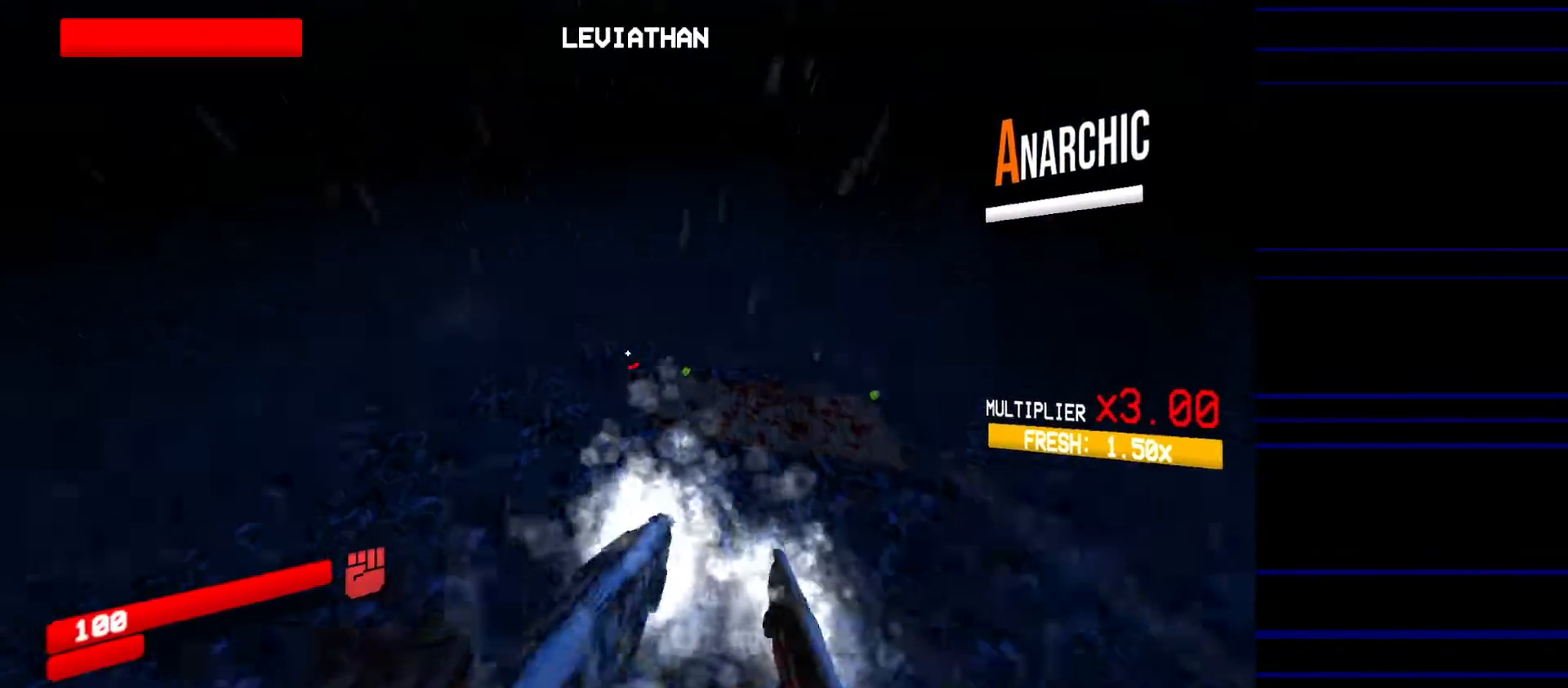
{"keys": ["r", "w"], "mouse": [], "events": [[333, "r", "down"]]}
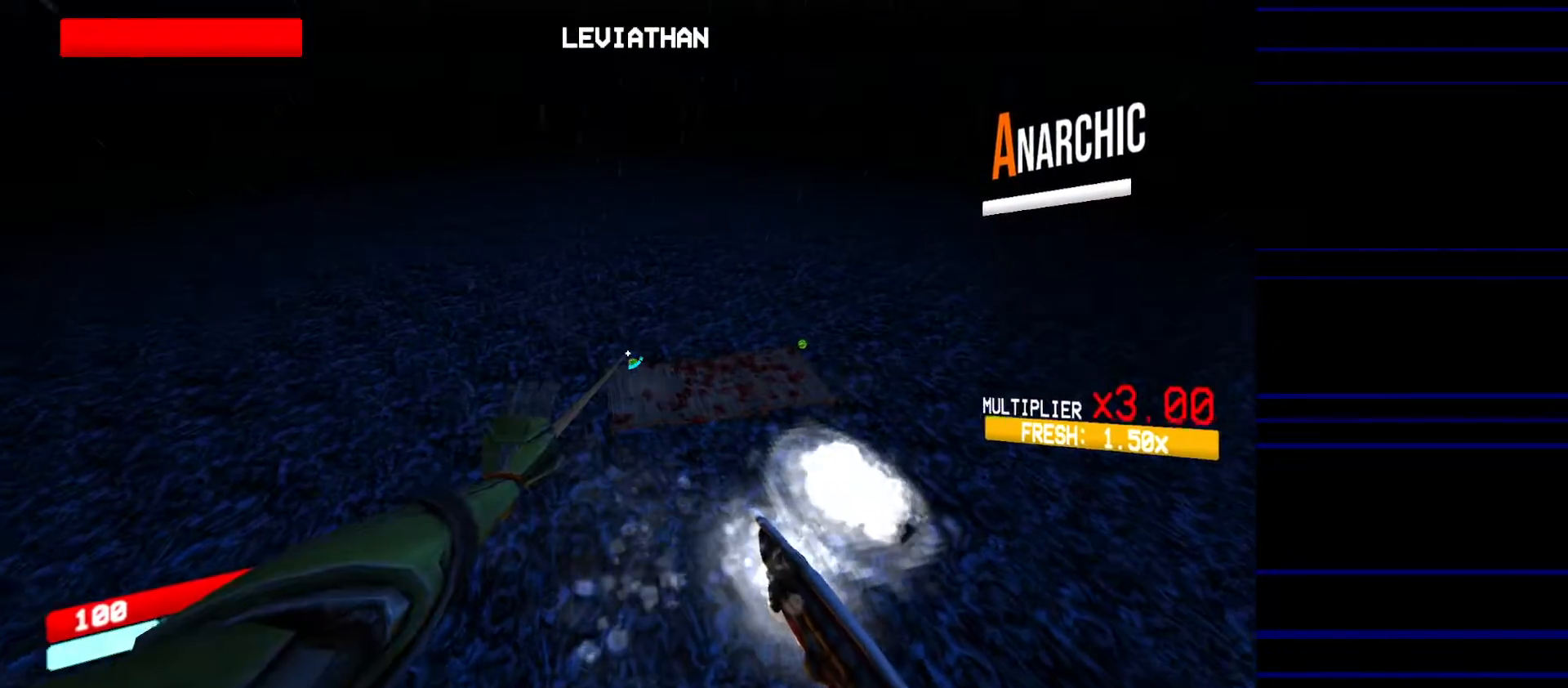
{"keys": ["r", "w"], "mouse": [], "events": []}
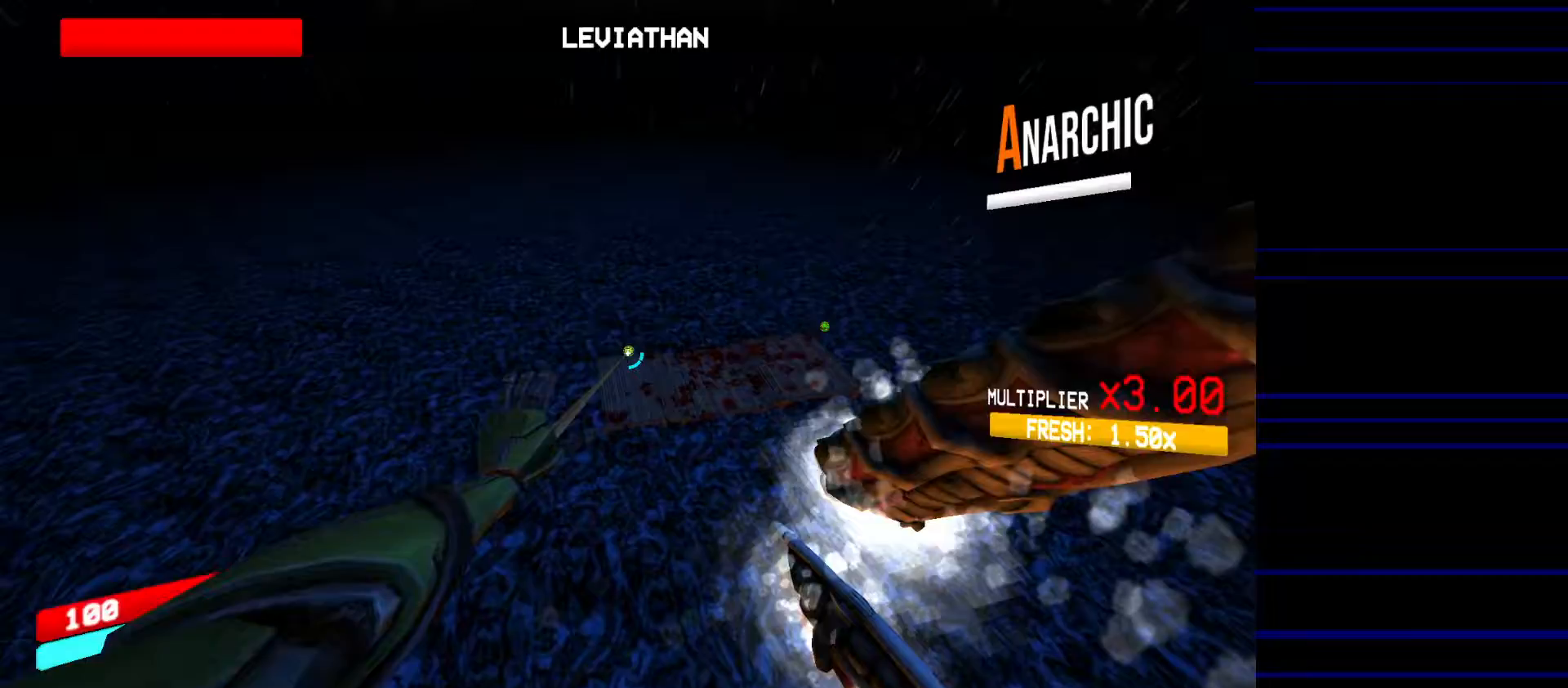
{"keys": ["a"], "mouse": [], "events": [[33, "r", "up"], [33, "w", "up"], [83, "w", "down"], [133, "ctrl", "down"], [217, "ctrl", "up"], [417, "a", "down"], [500, "w", "up"]]}
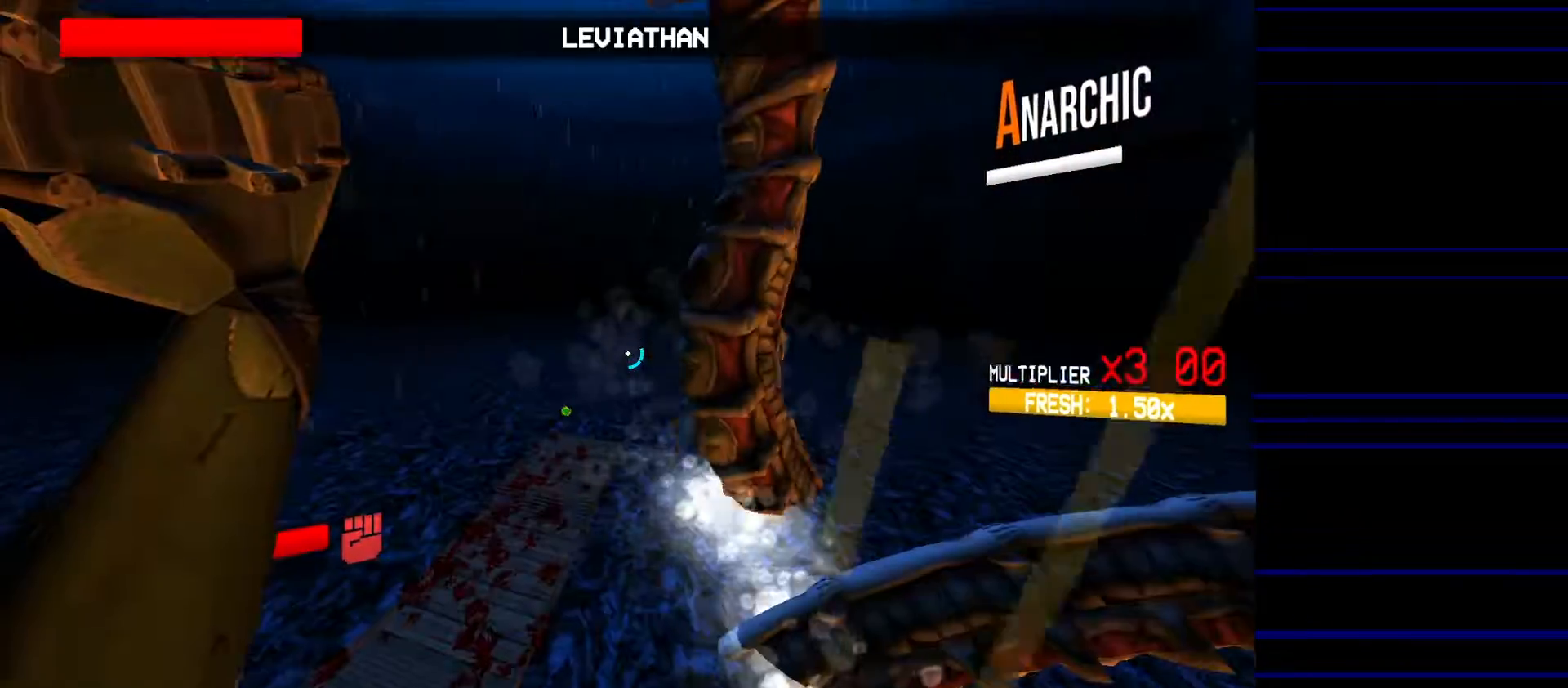
{"keys": ["a", "w"], "mouse": [], "events": [[483, "w", "down"]]}
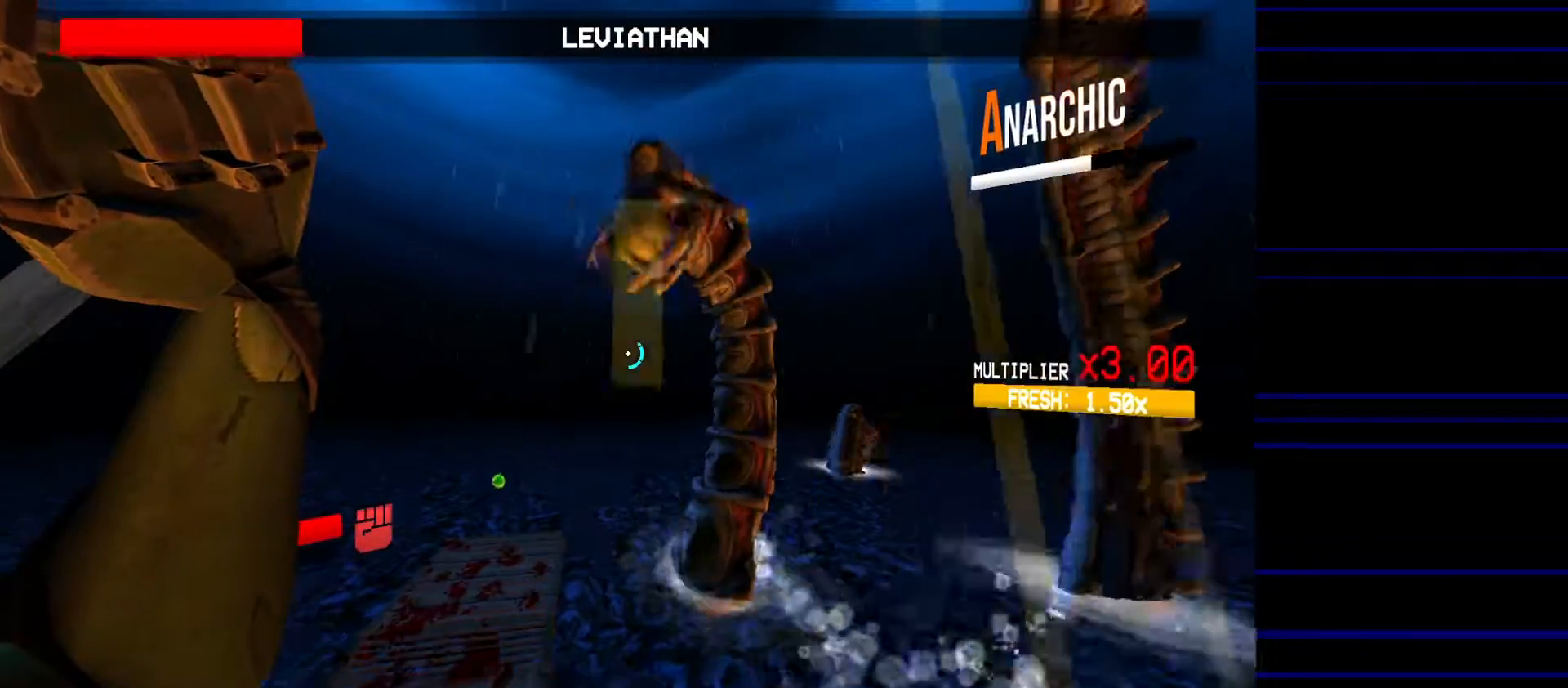
{"keys": ["w"], "mouse": [], "events": [[450, "a", "up"]]}
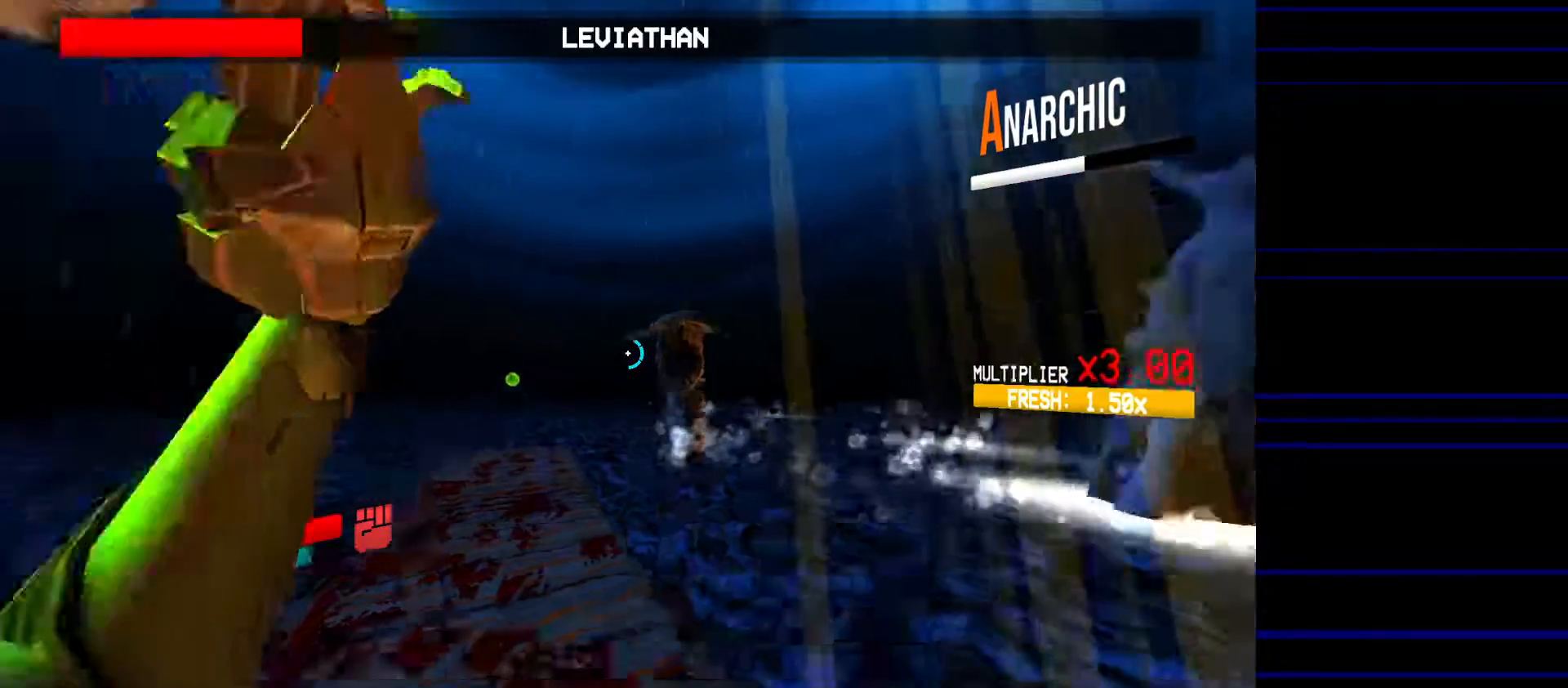
{"keys": ["ctrl", "d", "space", "w"], "mouse": [], "events": [[217, "ctrl", "down"], [217, "space", "down"], [500, "d", "down"]]}
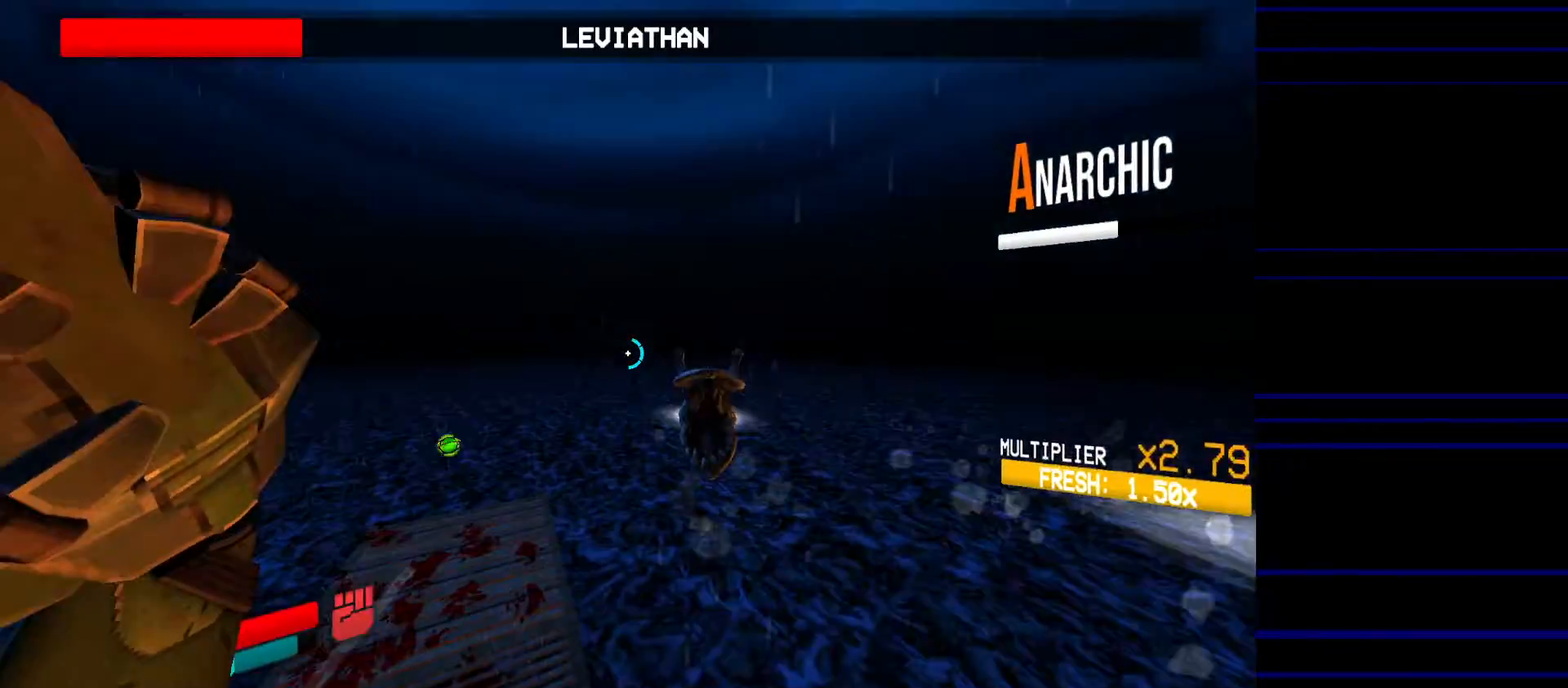
{"keys": ["ctrl", "d", "w"], "mouse": [], "events": [[100, "space", "up"]]}
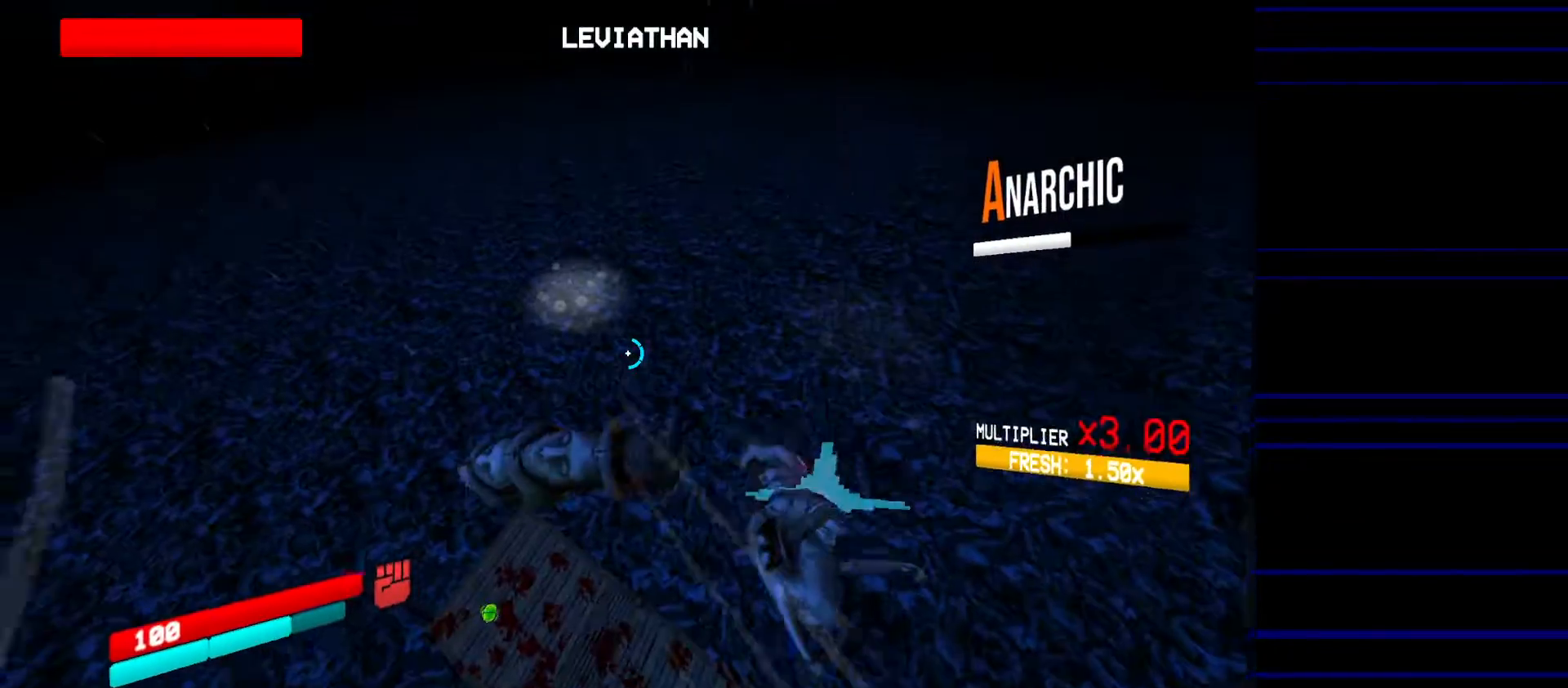
{"keys": ["ctrl"], "mouse": [], "events": [[250, "d", "up"], [450, "w", "up"]]}
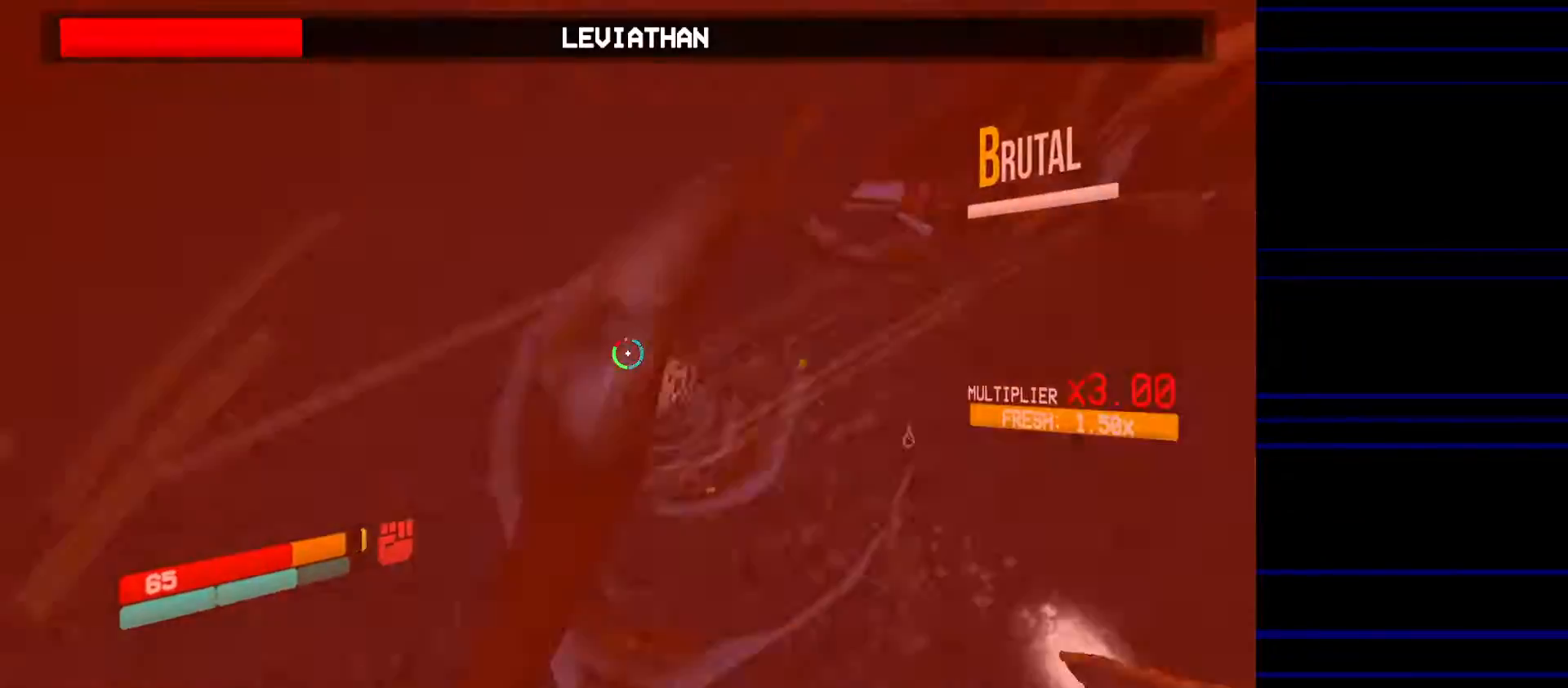
{"keys": ["a", "w"], "mouse": [], "events": [[367, "ctrl", "up"], [367, "w", "down"], [467, "a", "down"]]}
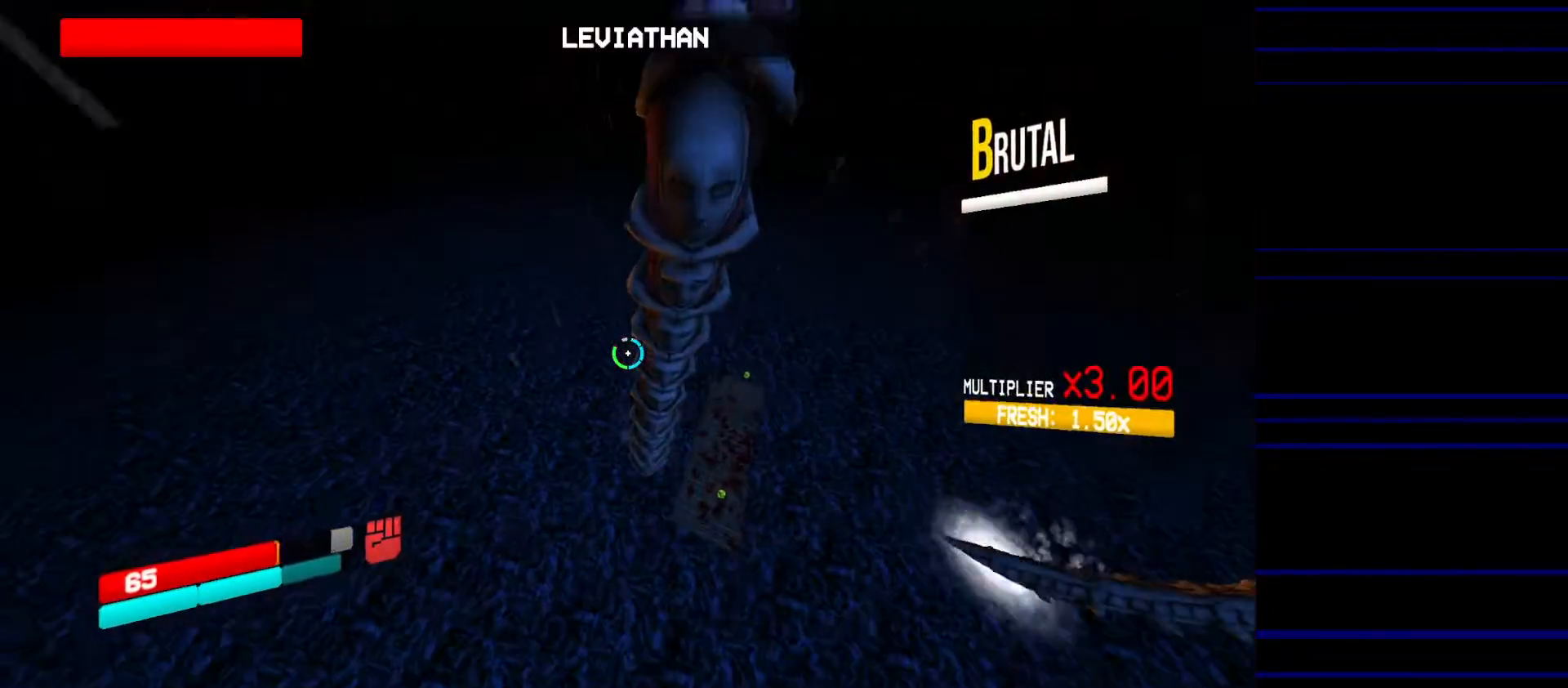
{"keys": ["a", "shift", "w"], "mouse": [], "events": [[100, "shift", "down"], [283, "shift", "up"], [467, "shift", "down"]]}
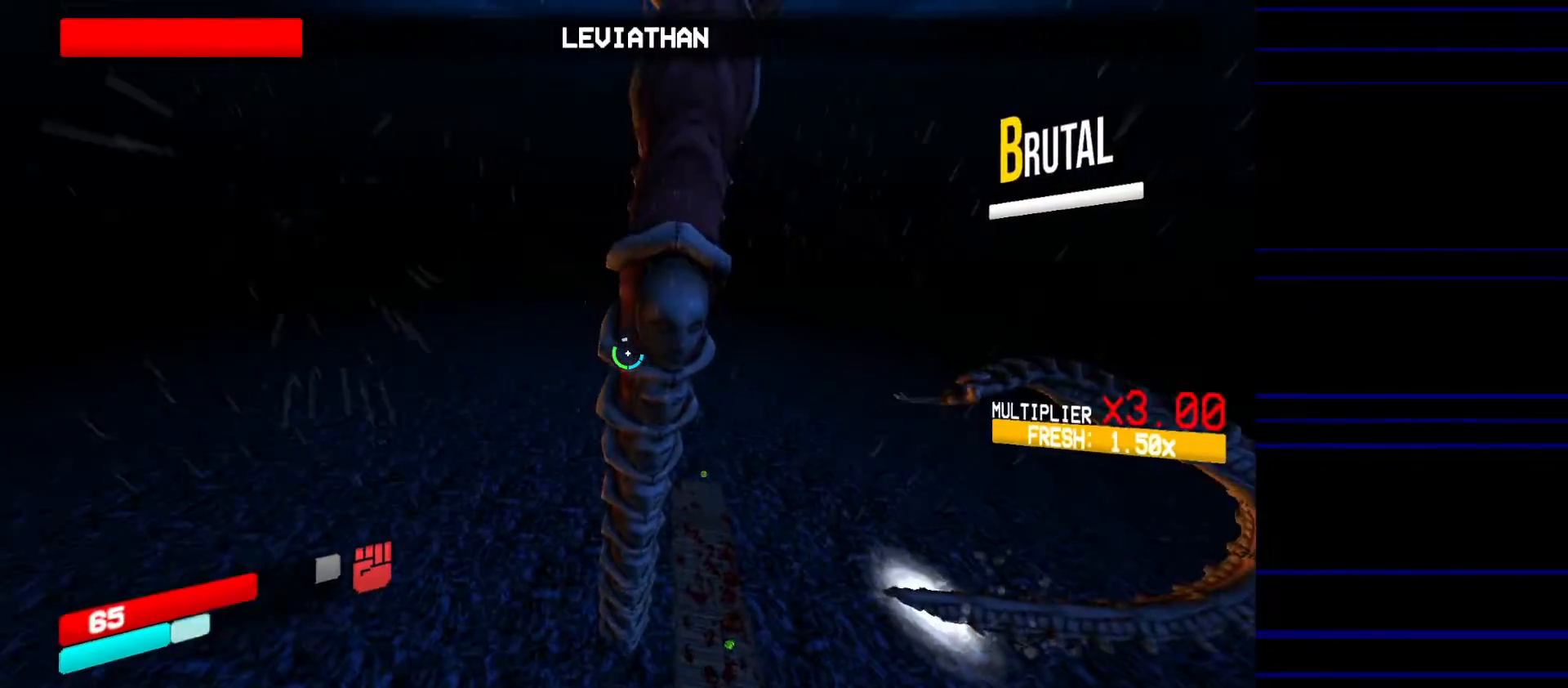
{"keys": ["a"], "mouse": [], "events": [[117, "shift", "up"], [300, "r", "down"], [450, "r", "up"], [483, "w", "up"]]}
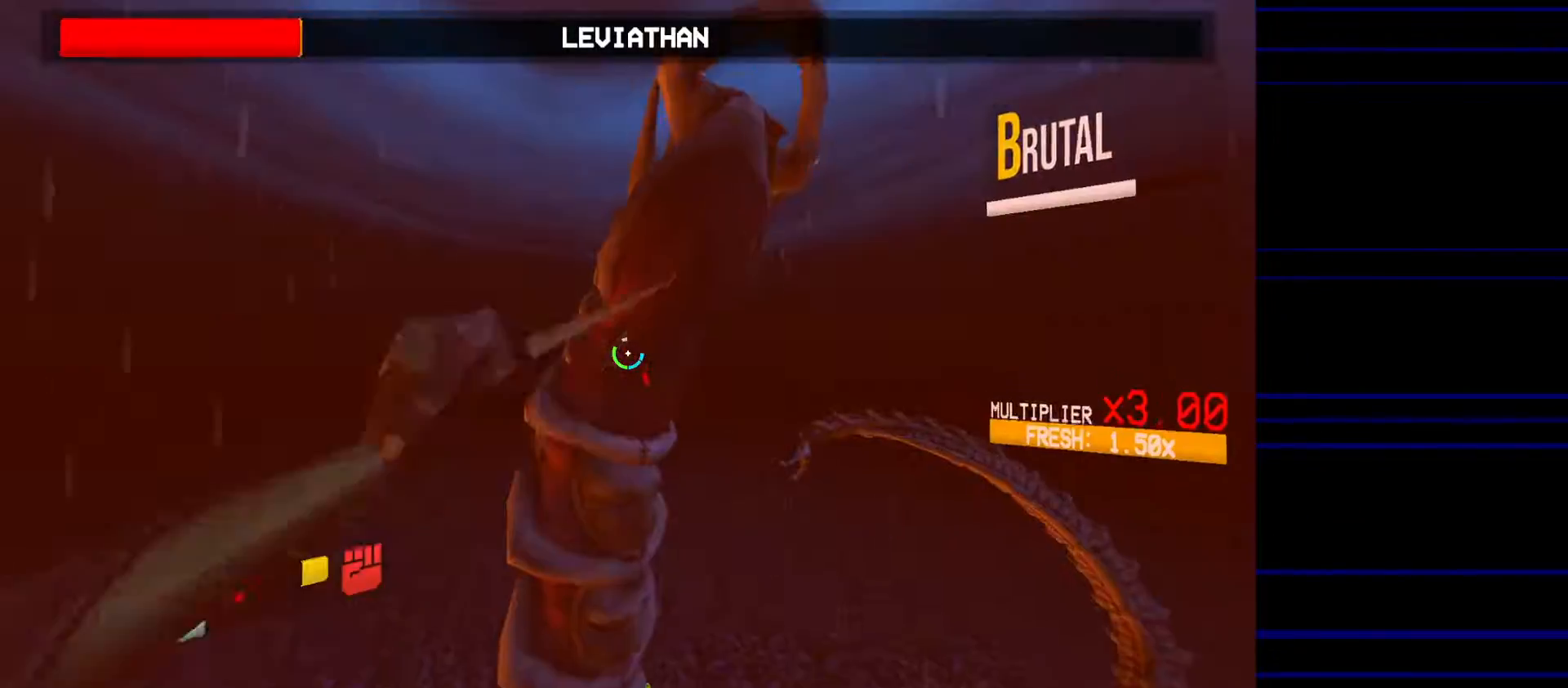
{"keys": ["a", "w"], "mouse": [], "events": [[83, "r", "down"], [183, "w", "down"], [217, "r", "up"]]}
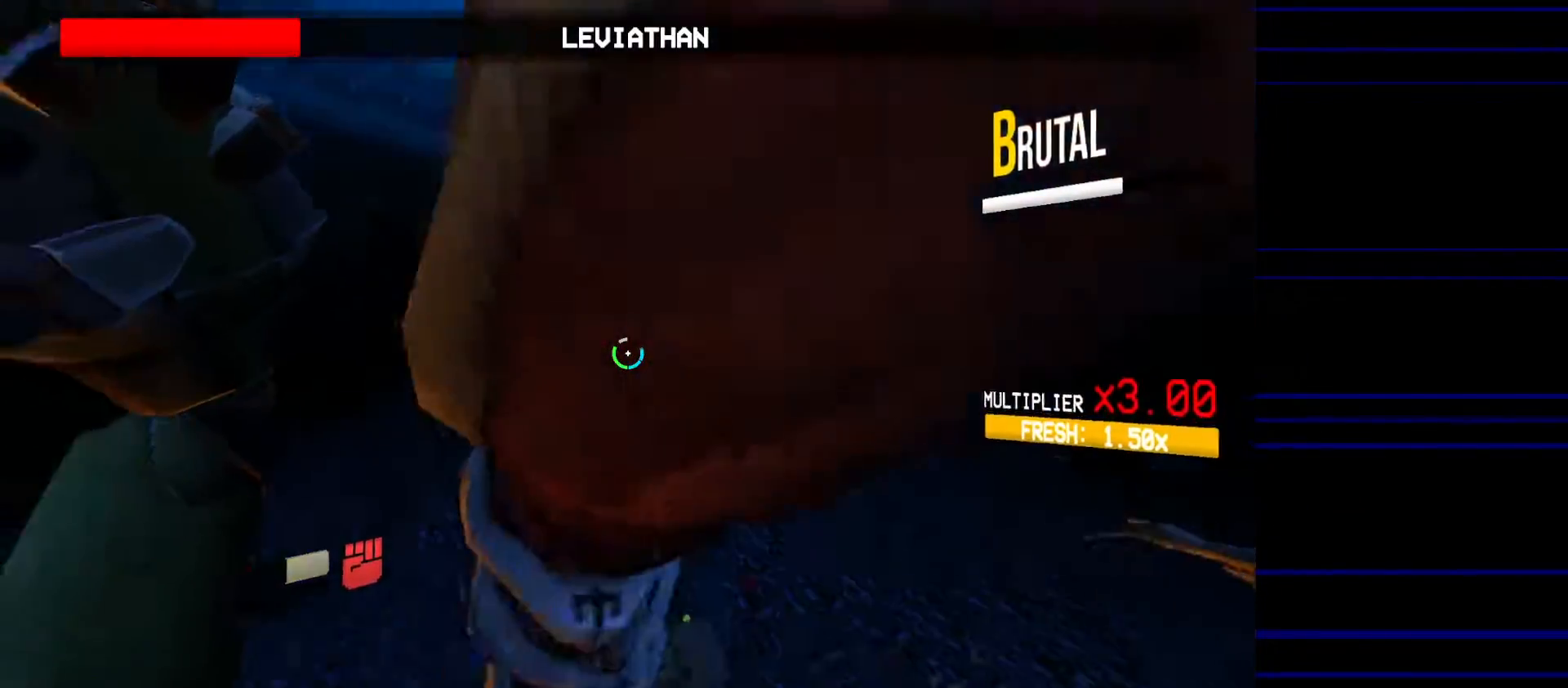
{"keys": ["a", "f", "shift", "w"], "mouse": [], "events": [[50, "f", "down"], [483, "shift", "down"]]}
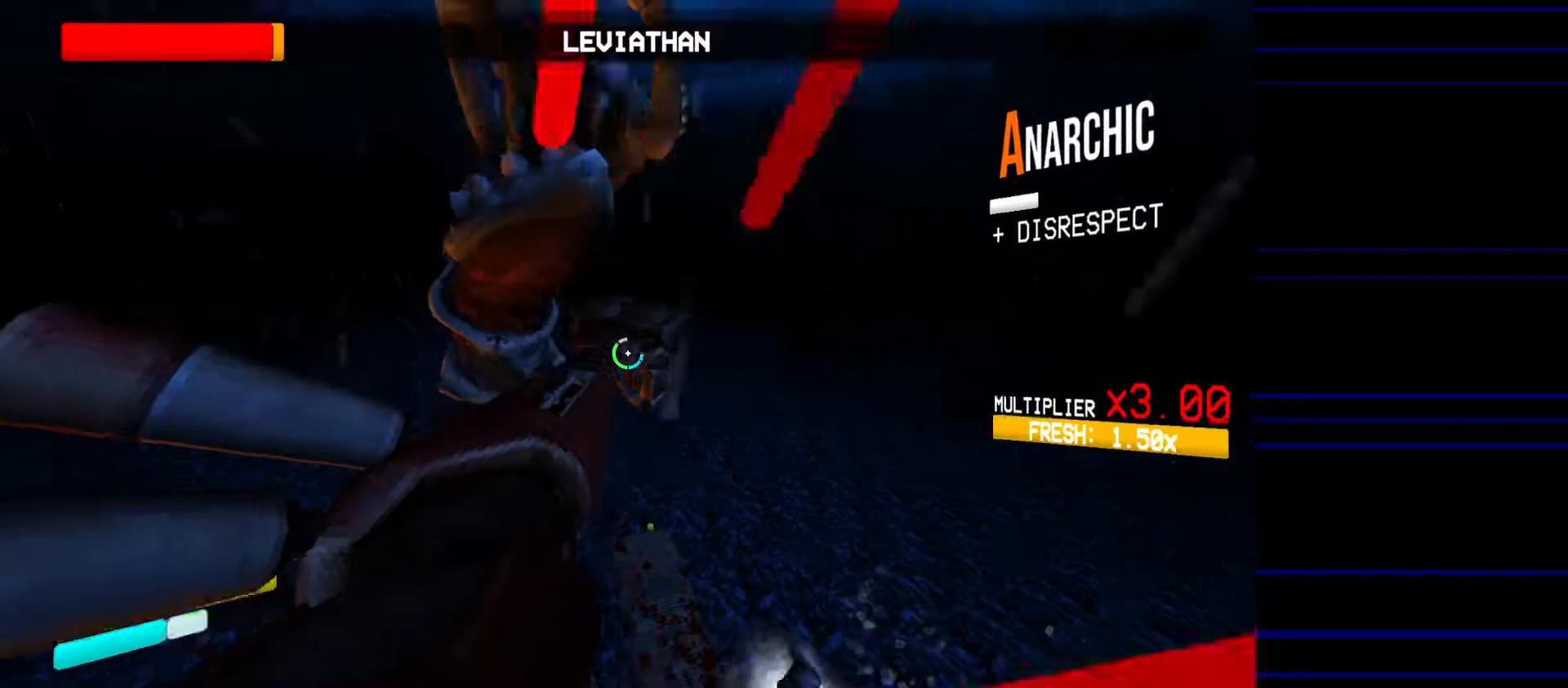
{"keys": ["a", "w"], "mouse": [], "events": [[167, "shift", "up"], [350, "f", "up"]]}
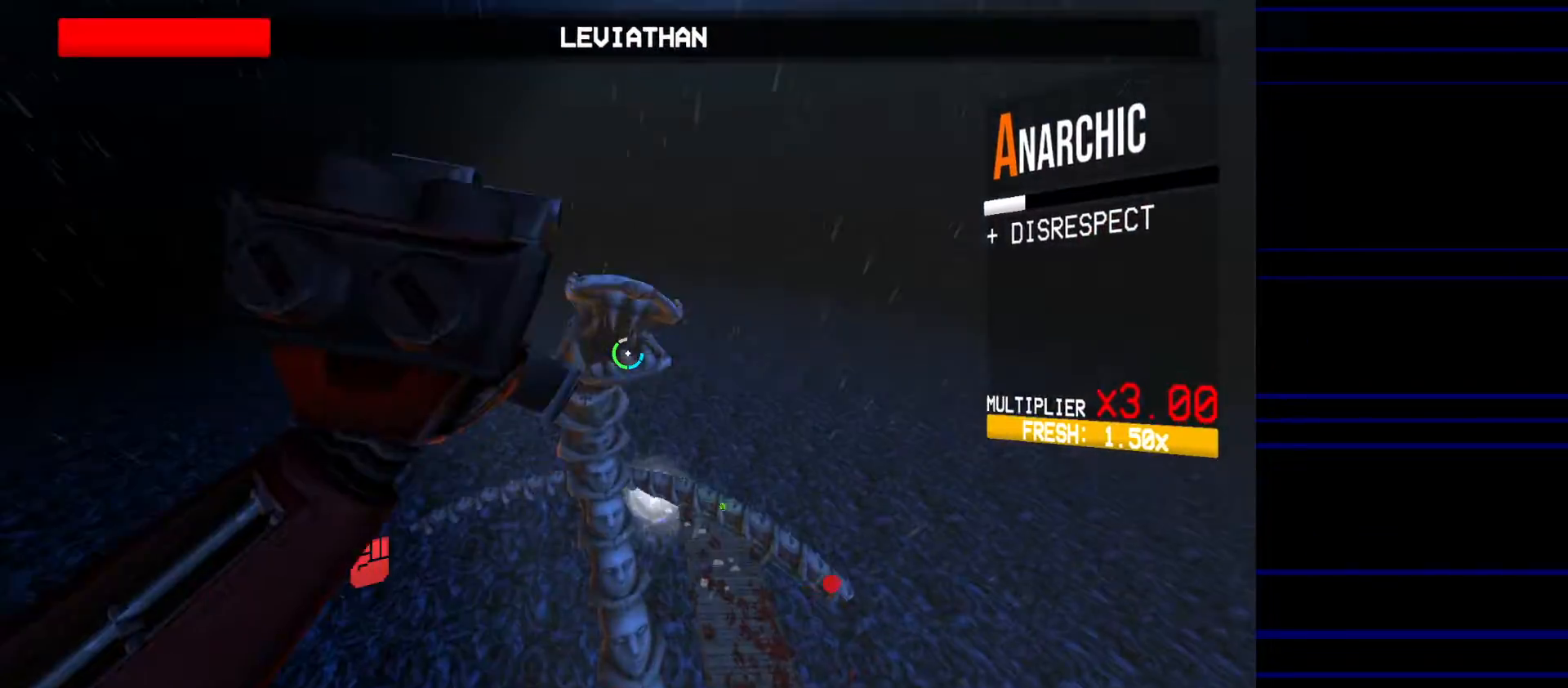
{"keys": ["w"], "mouse": [], "events": [[233, "a", "up"]]}
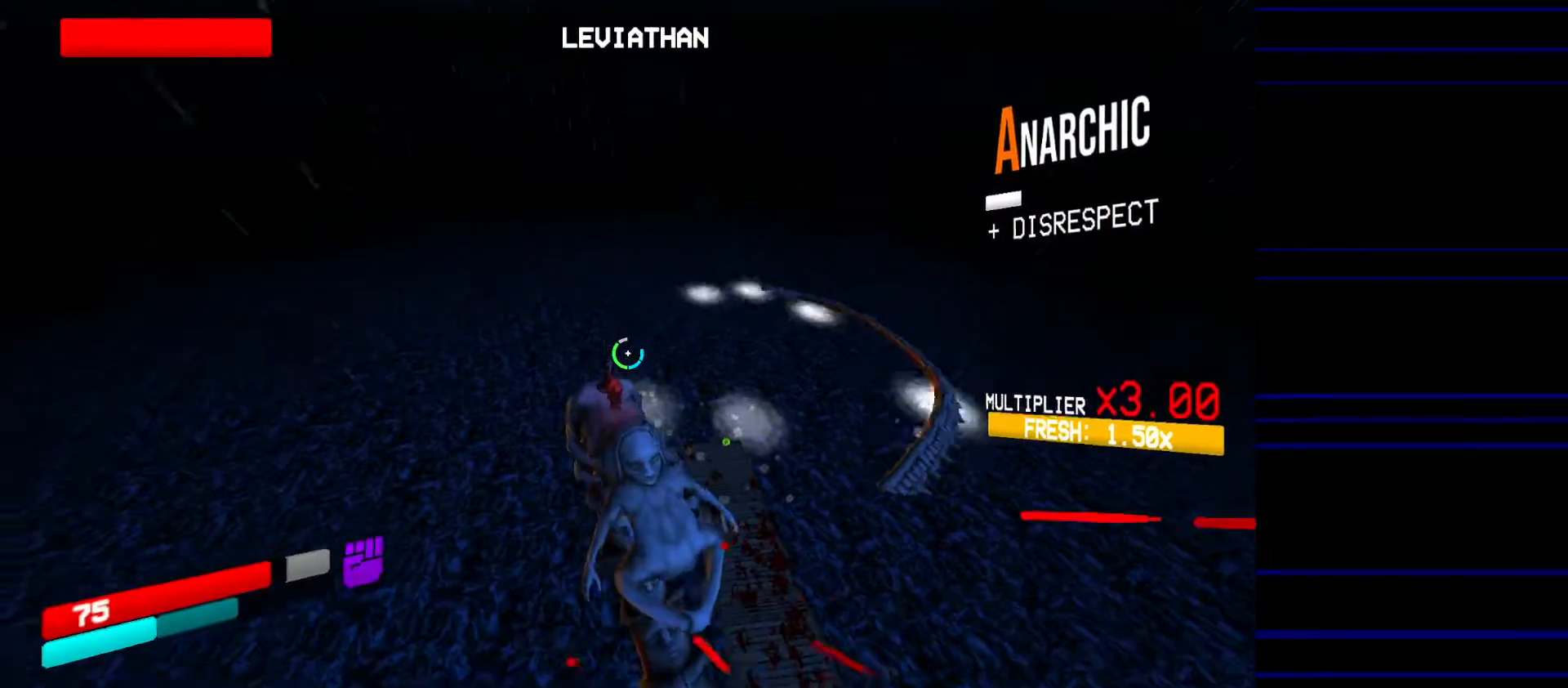
{"keys": ["w"], "mouse": [], "events": [[50, "shift", "down"], [200, "shift", "up"]]}
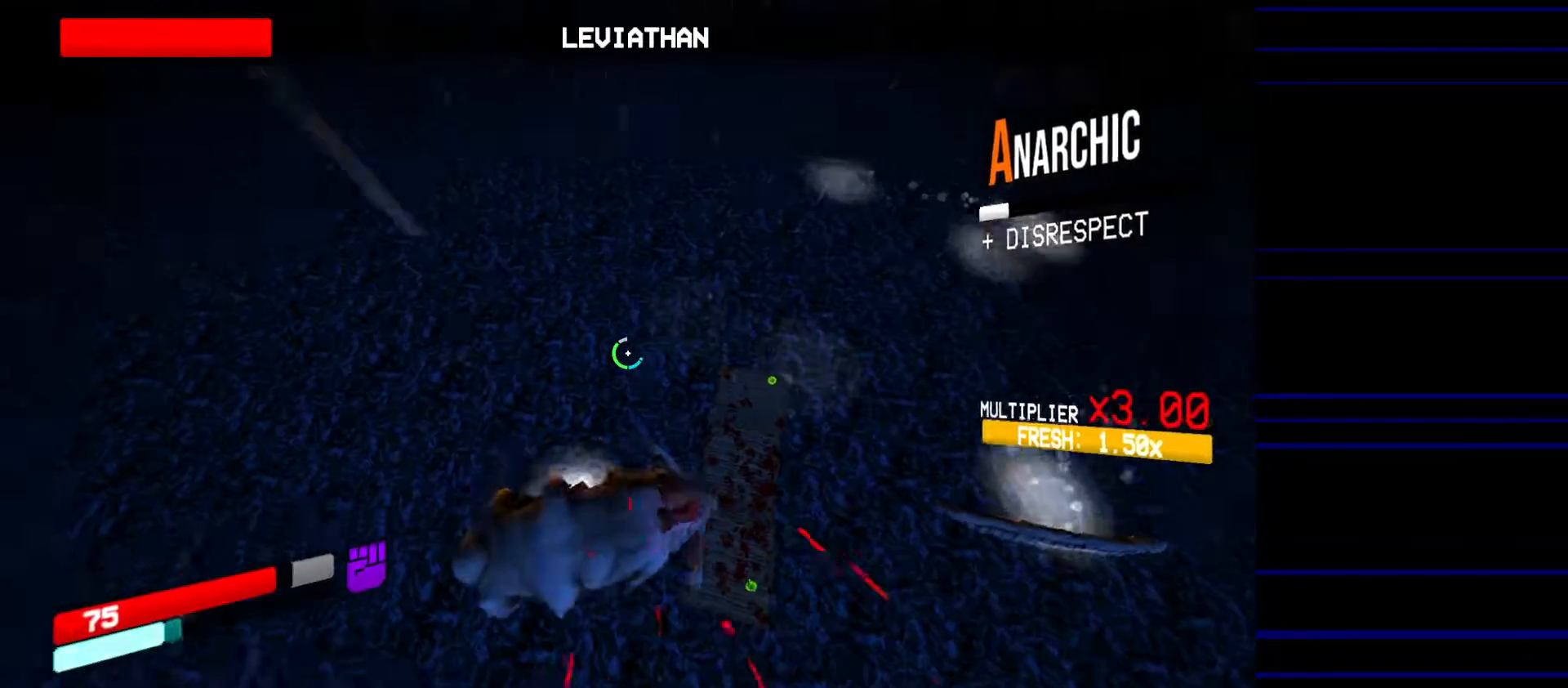
{"keys": ["d", "shift", "w"], "mouse": [], "events": [[67, "ctrl", "down"], [217, "ctrl", "up"], [250, "w", "up"], [350, "w", "down"], [450, "d", "down"], [450, "shift", "down"]]}
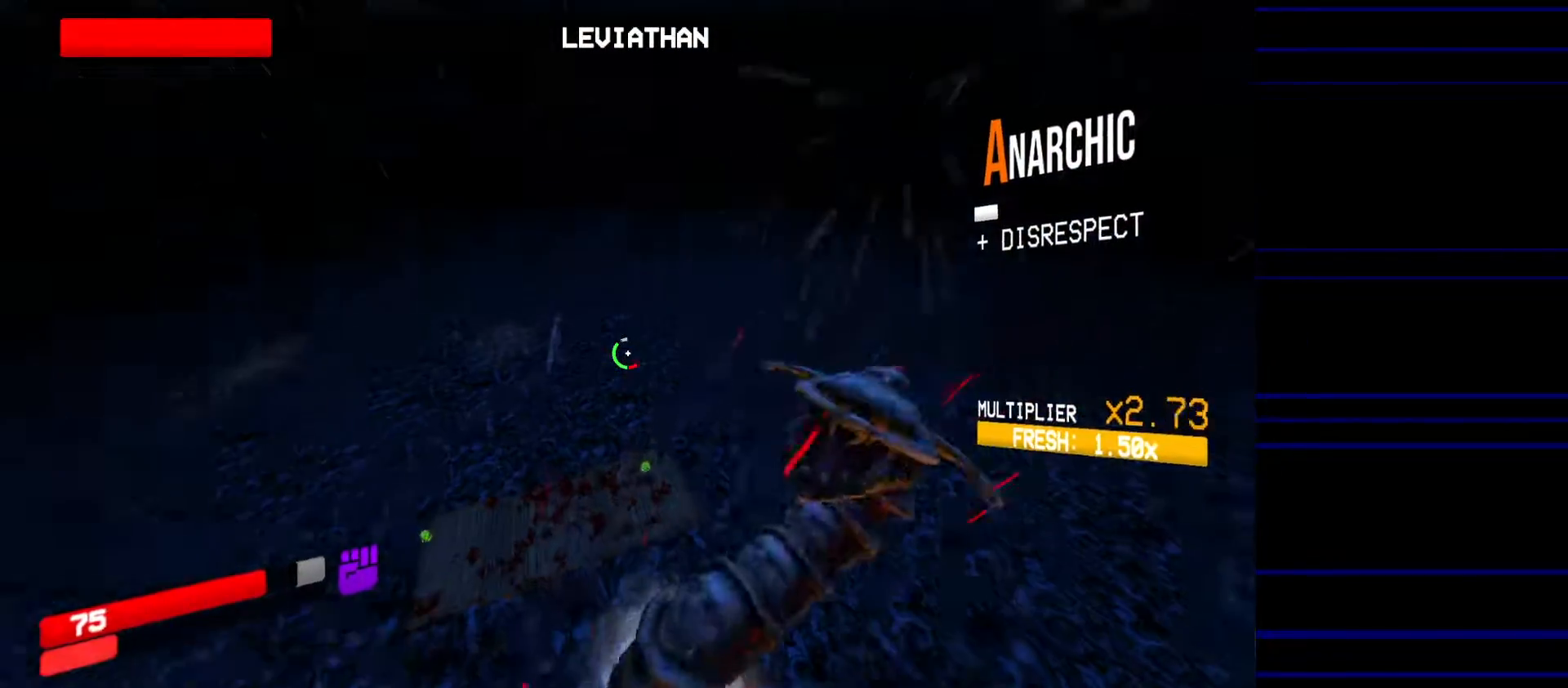
{"keys": ["w"], "mouse": [], "events": [[83, "shift", "up"], [317, "d", "up"]]}
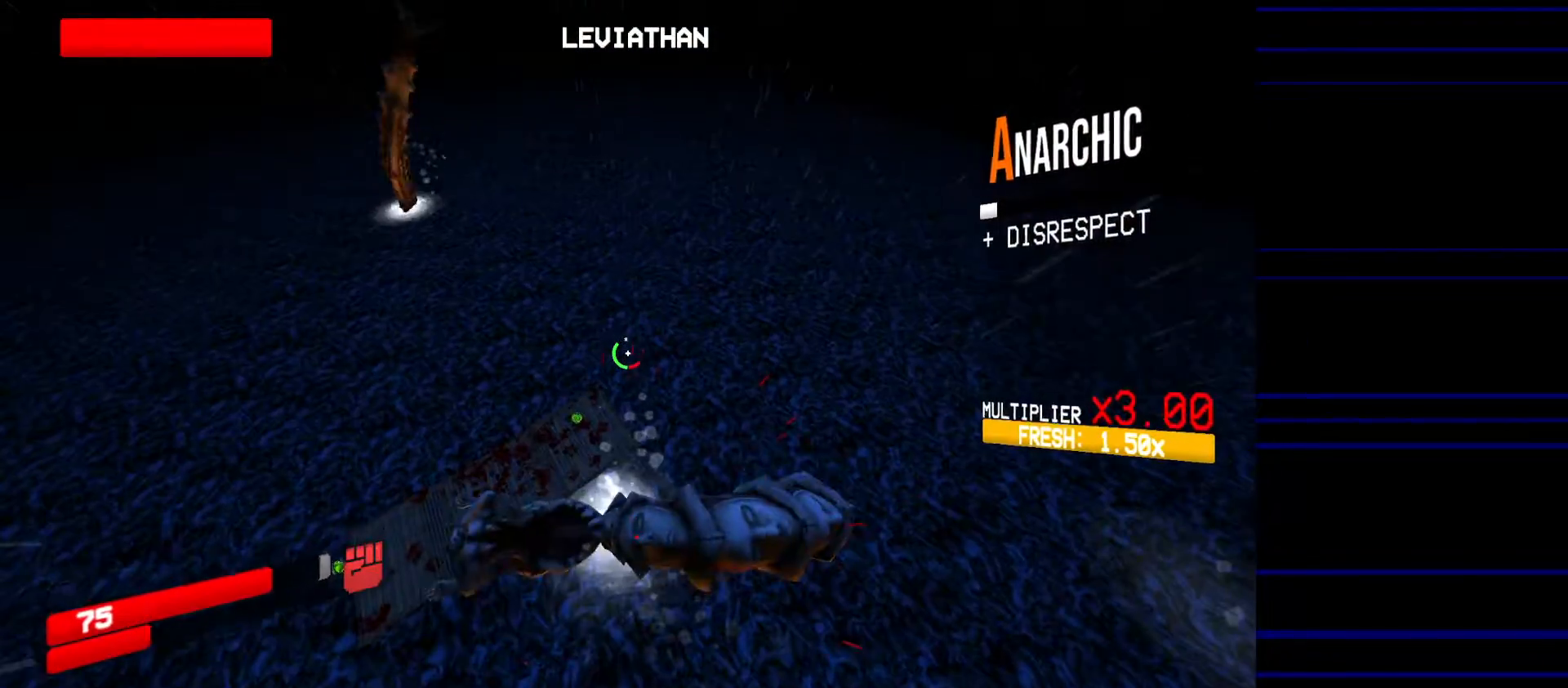
{"keys": ["w"], "mouse": [], "events": [[233, "a", "down"], [383, "a", "up"]]}
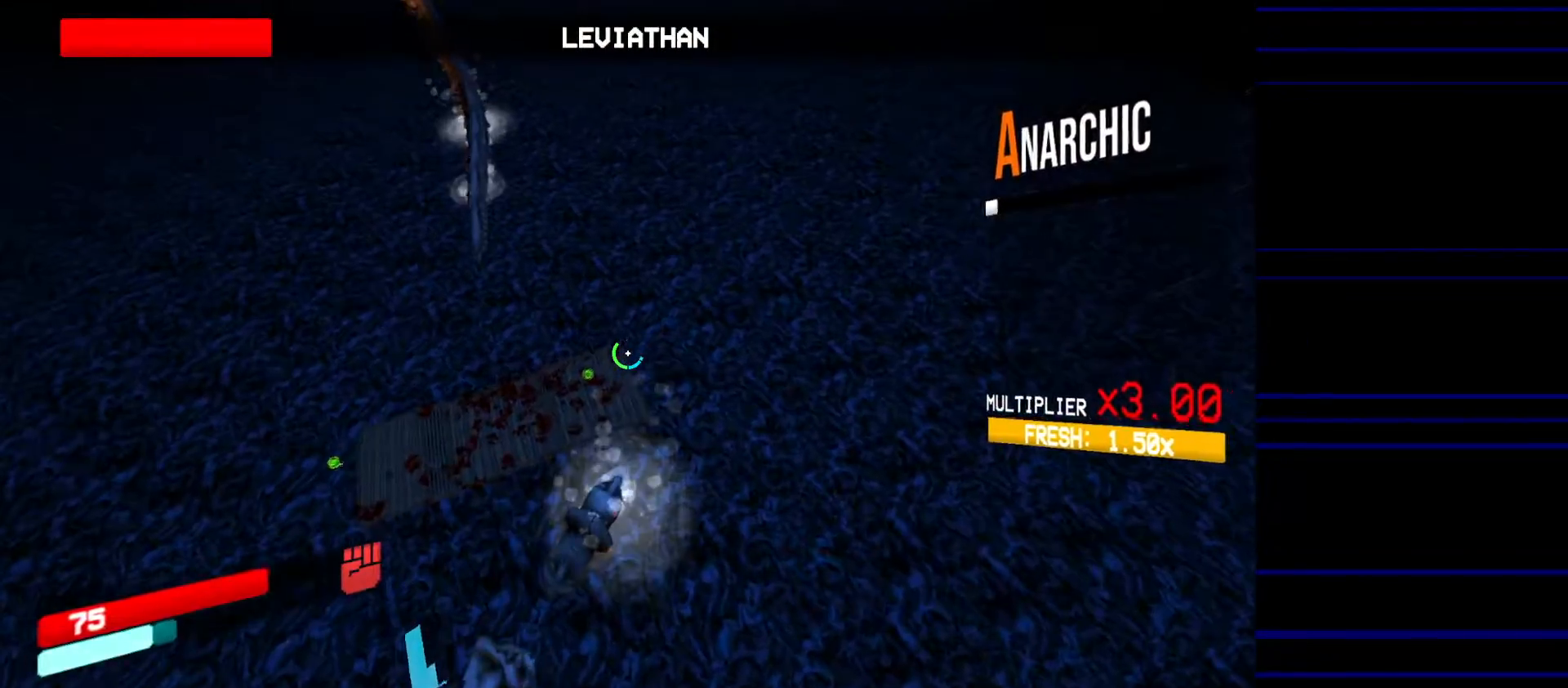
{"keys": ["d", "w"], "mouse": [], "events": [[17, "shift", "down"], [67, "d", "down"], [200, "shift", "up"]]}
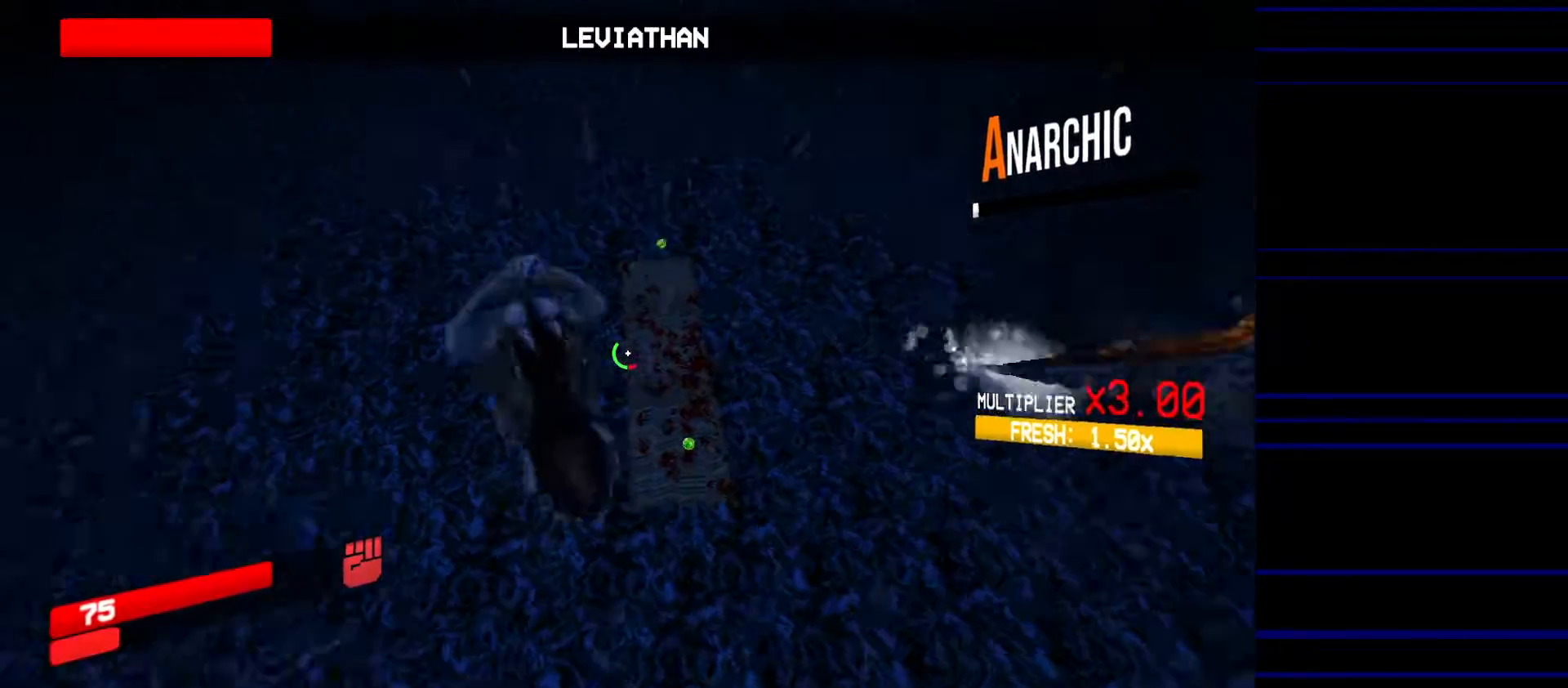
{"keys": ["a", "w"], "mouse": [], "events": [[83, "shift", "down"], [267, "shift", "up"], [317, "d", "up"], [367, "a", "down"]]}
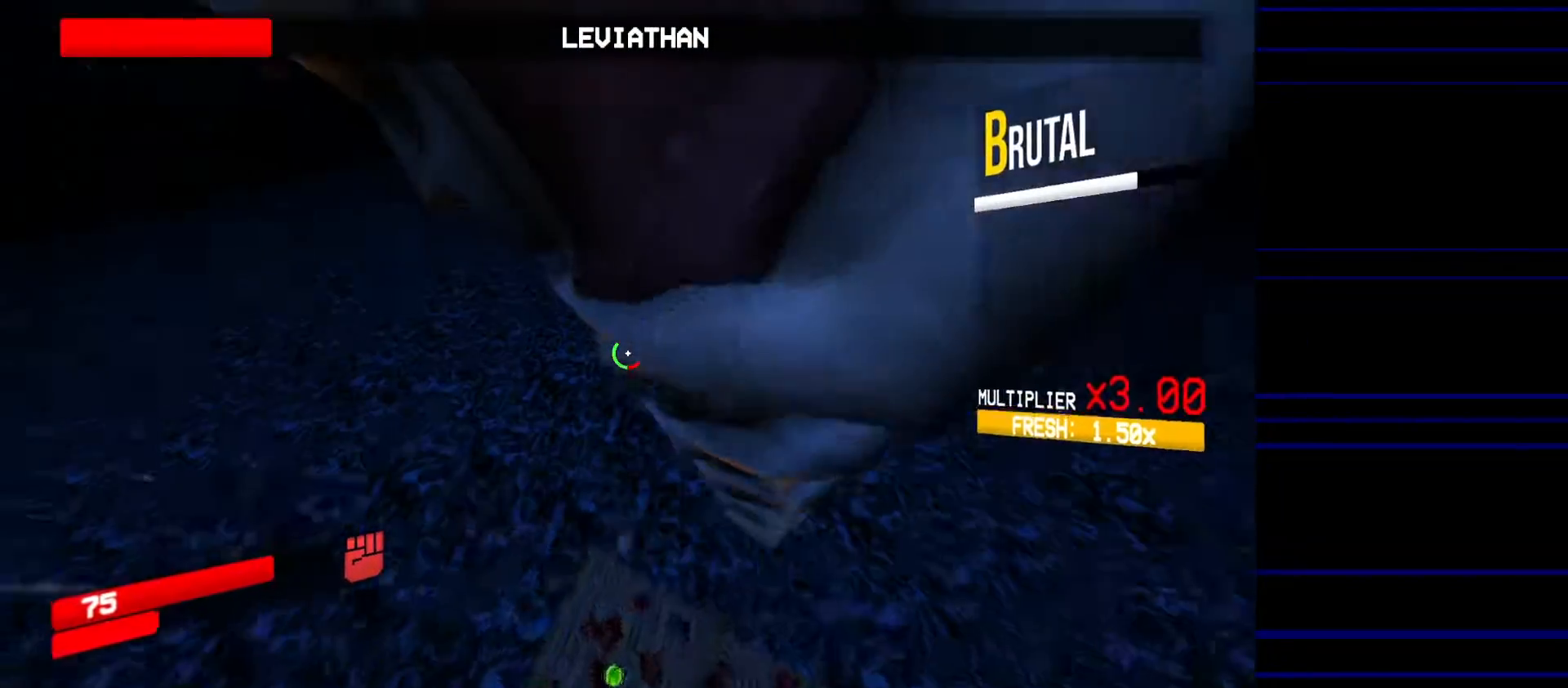
{"keys": ["f", "w"], "mouse": [], "events": [[50, "a", "up"], [233, "shift", "down"], [433, "f", "down"], [433, "shift", "up"]]}